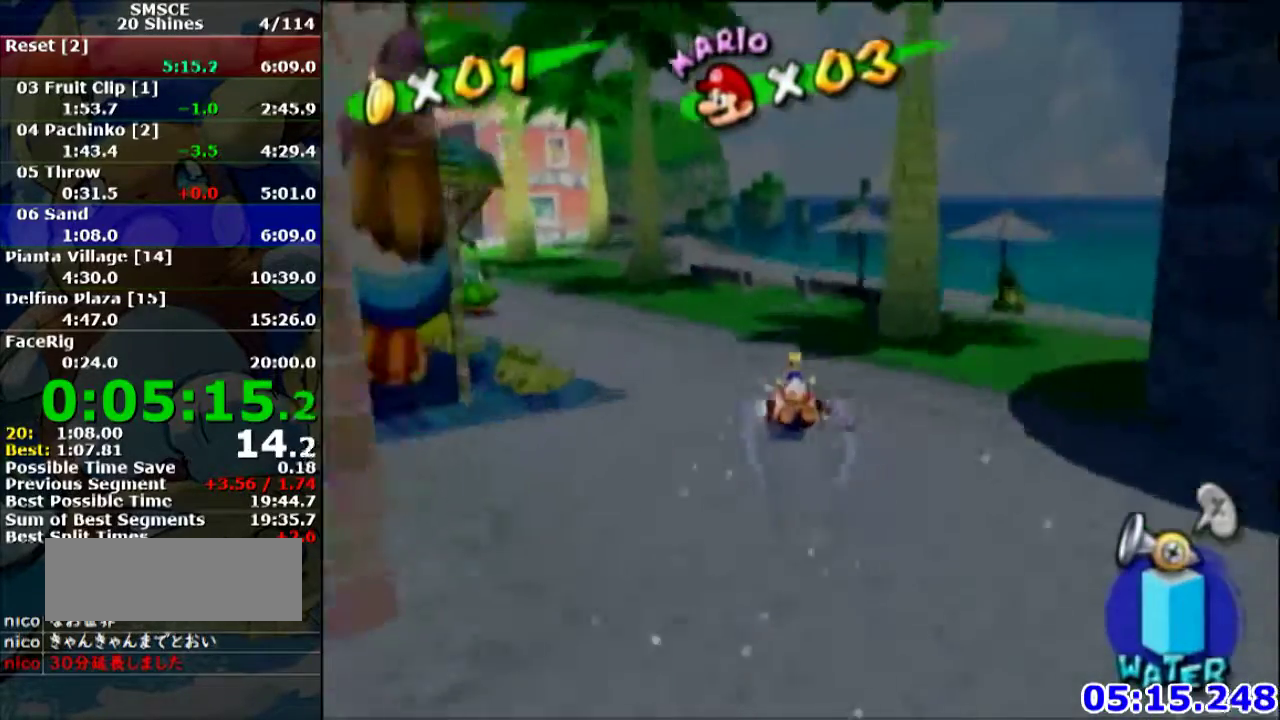
Gameplay with a controller (Nintendo layout); each line is a JSON object with the inputs held at the frame after it. "events" lists button and stick changes between this image and that frame as [ms after this image, input, new state], when the widget could be followed in between. Not read: L3 R3.
{"buttons": [], "left_stick": "up-left", "events": [[433, "left_stick", "up-left"]]}
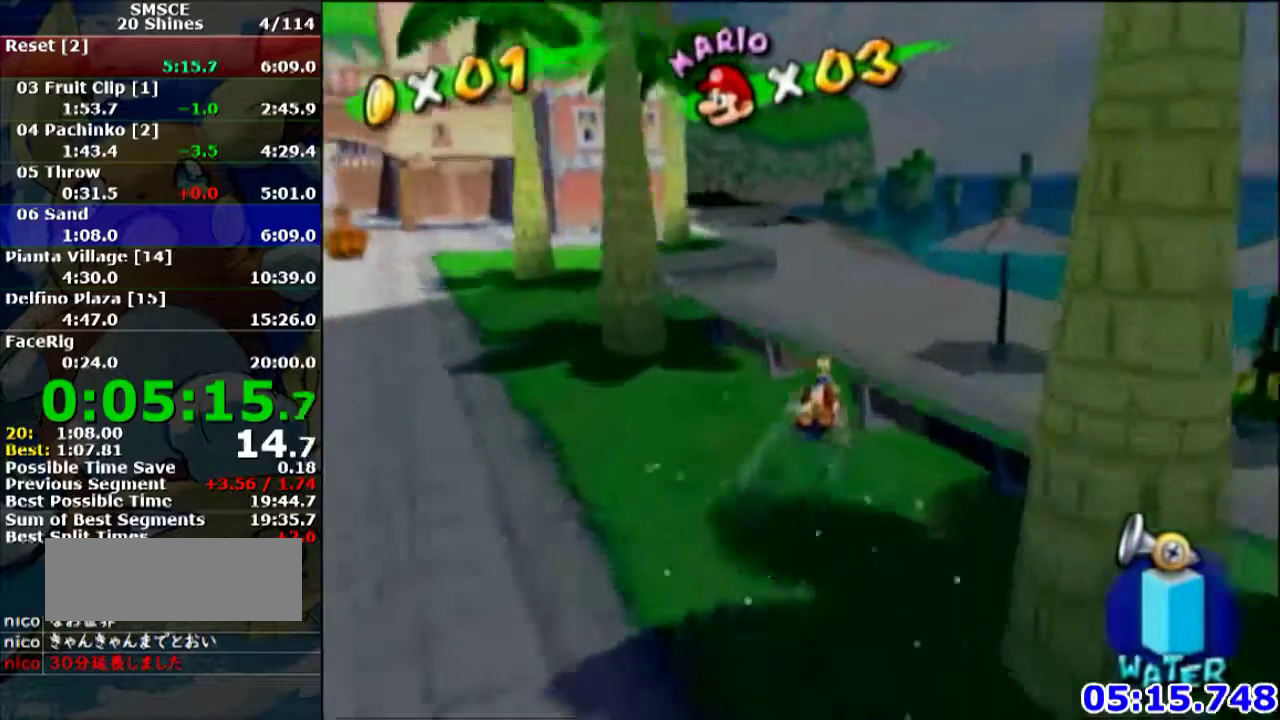
{"buttons": ["A", "R1"], "left_stick": "up", "events": [[334, "R1", "down"], [434, "left_stick", "up"], [467, "A", "down"]]}
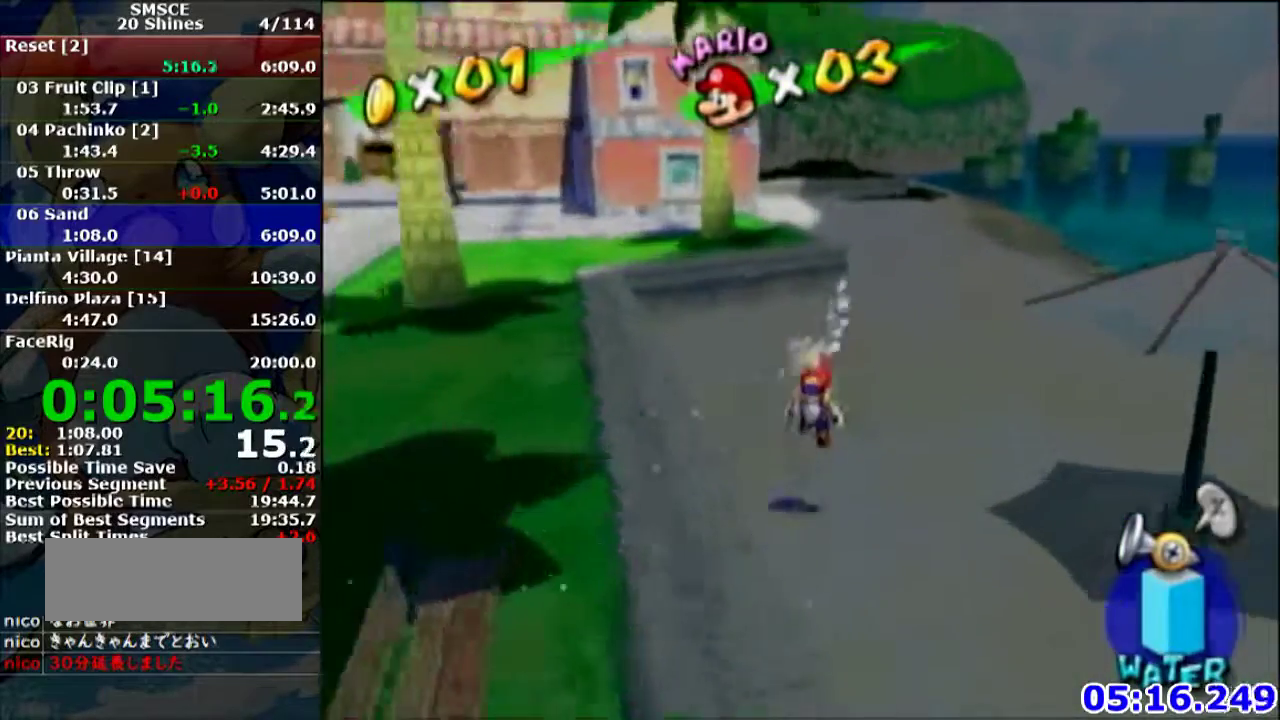
{"buttons": [], "left_stick": "up", "events": [[33, "B", "down"], [33, "left_stick", "up-right"], [167, "left_stick", "up"], [200, "A", "up"], [200, "B", "up"], [200, "R1", "up"]]}
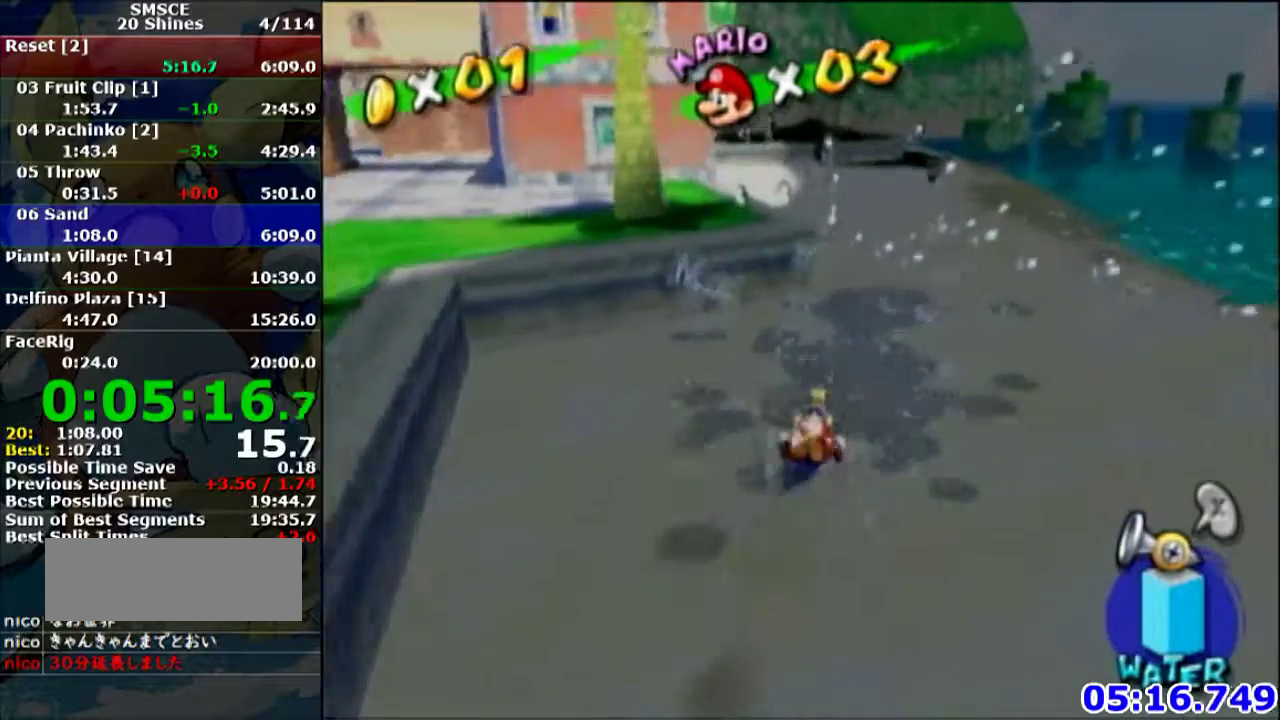
{"buttons": [], "left_stick": "up-left", "events": [[234, "left_stick", "up-left"]]}
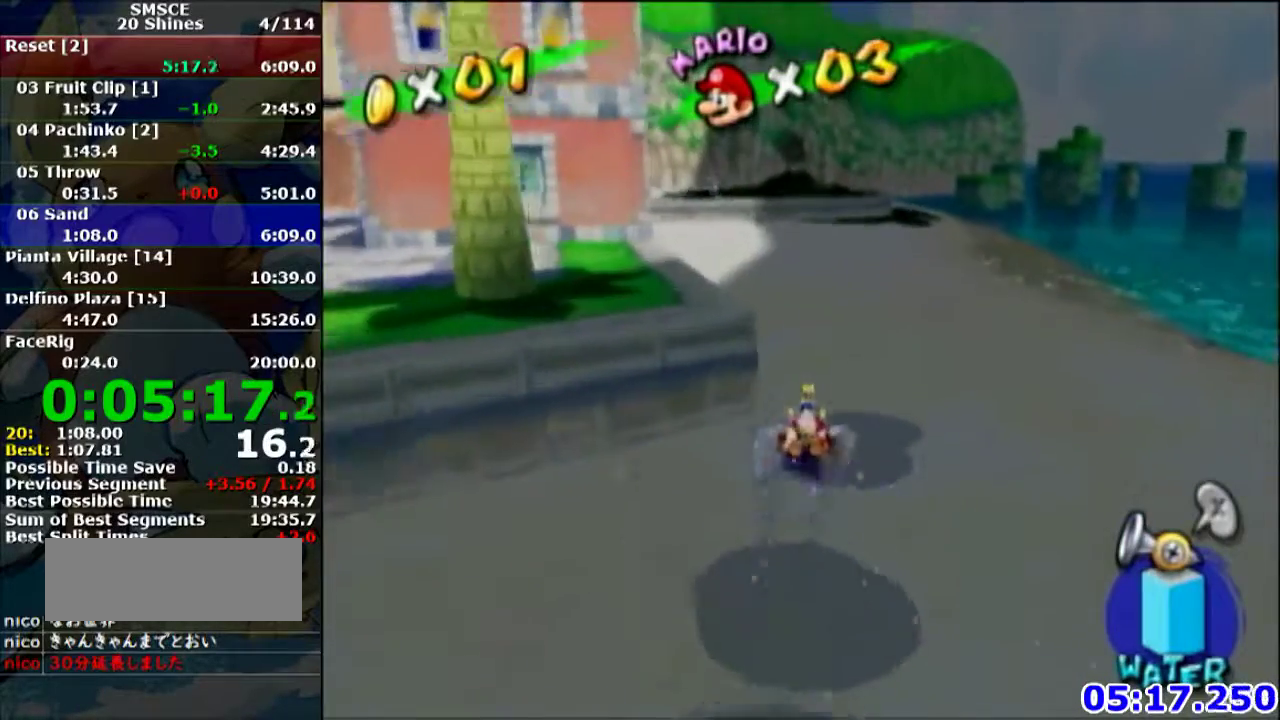
{"buttons": [], "left_stick": "up", "events": [[300, "left_stick", "up"]]}